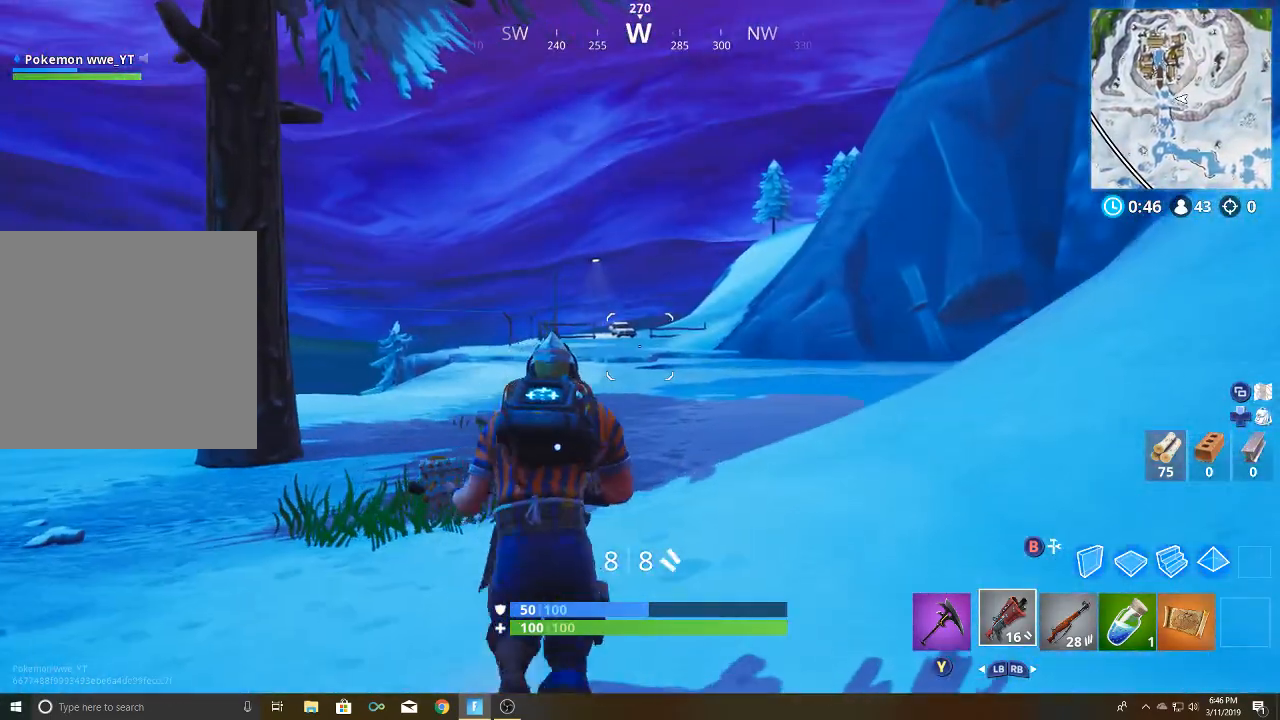
Gameplay with a controller (Xbox layout); each line is a JSON object with the inputs held at the frame after it. "events" lists button and stick changes between this image and that frame as [ms after this image, input, new state], when the widget could be followed in between.
{"buttons": [], "left_stick": "up", "right_stick": "center", "events": [[200, "right_stick", "center"]]}
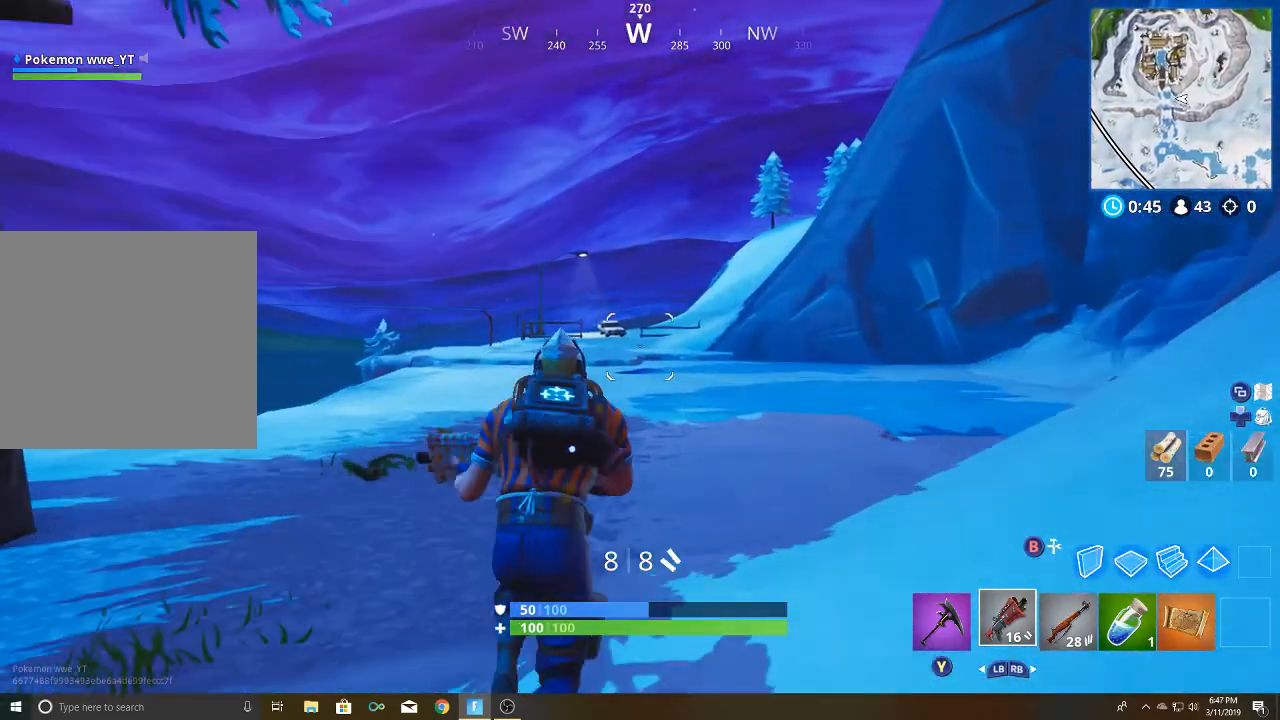
{"buttons": [], "left_stick": "up", "right_stick": "down-right", "events": [[133, "right_stick", "right"], [500, "right_stick", "down-right"]]}
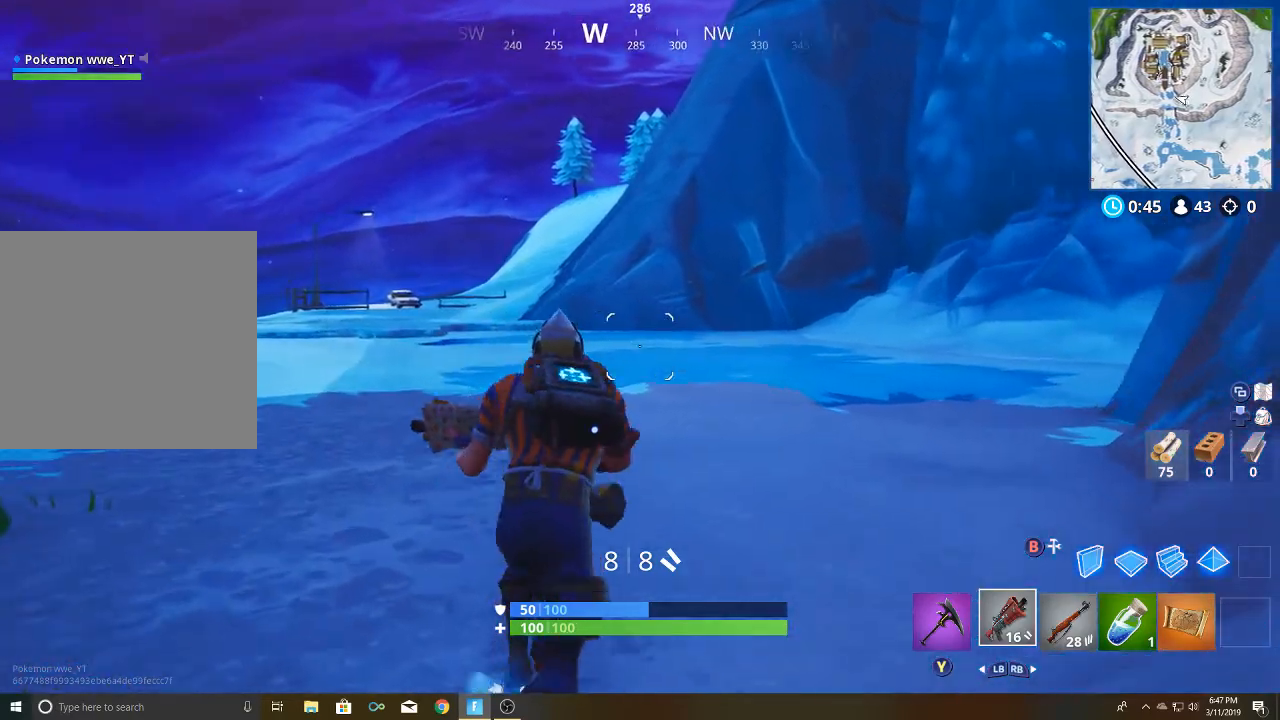
{"buttons": [], "left_stick": "up", "right_stick": "center", "events": [[200, "right_stick", "center"]]}
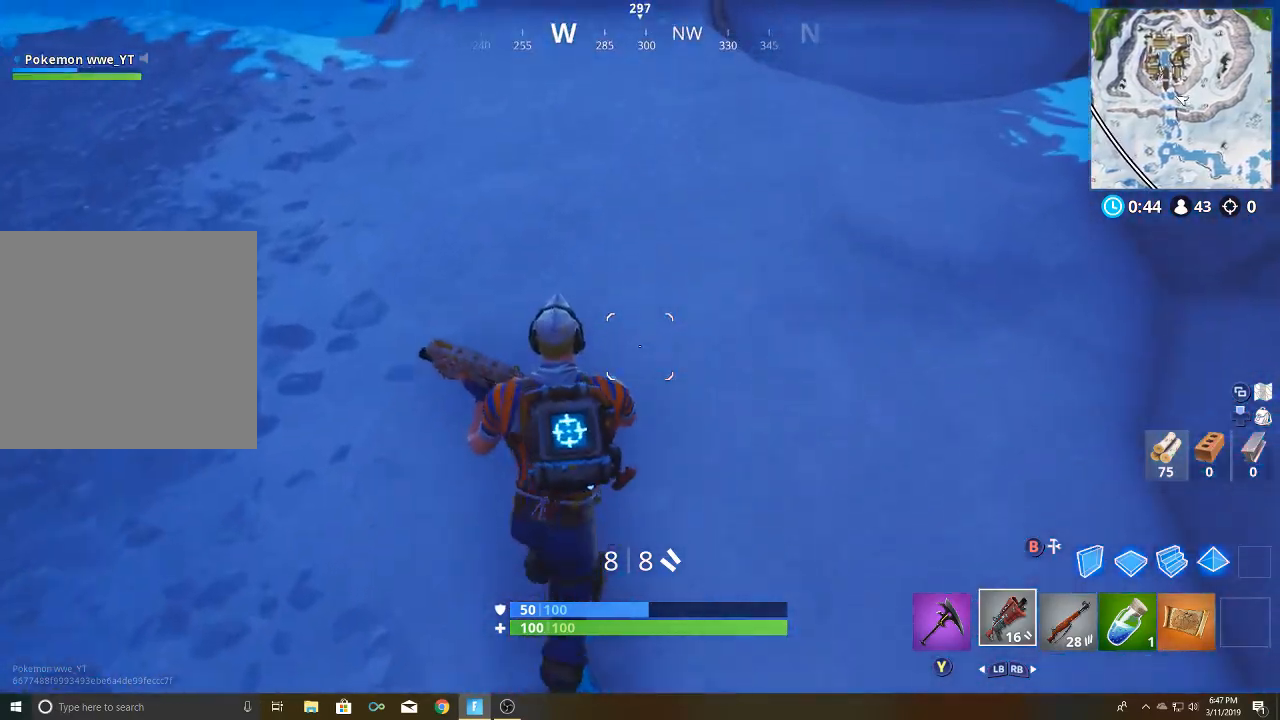
{"buttons": [], "left_stick": "up", "right_stick": "center", "events": [[17, "right_stick", "up"], [250, "right_stick", "center"]]}
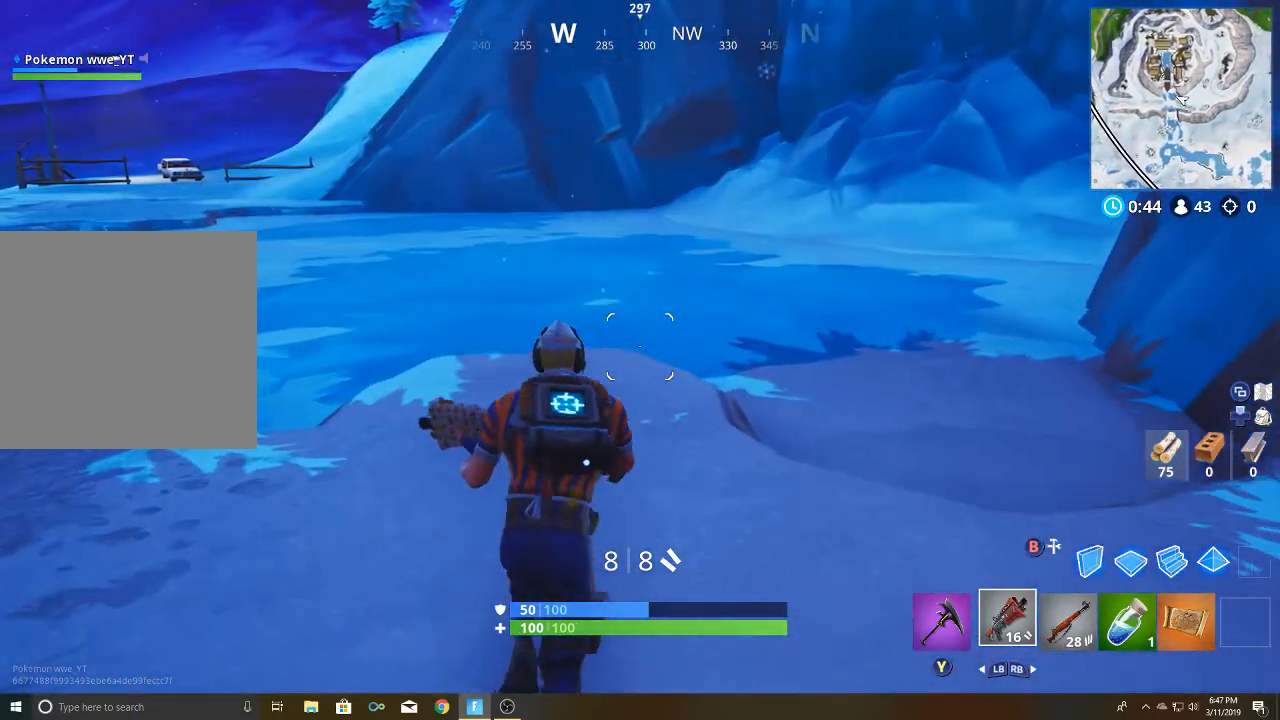
{"buttons": [], "left_stick": "up", "right_stick": "center", "events": []}
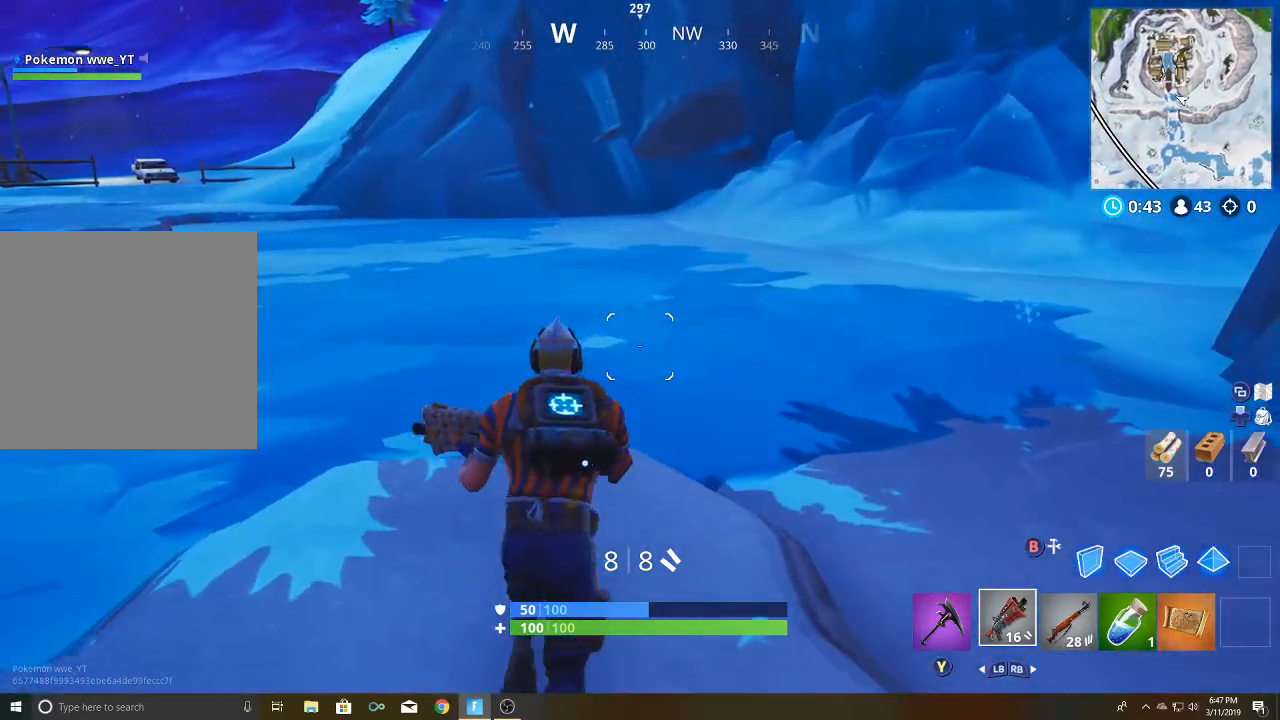
{"buttons": ["DPAD_DOWN"], "left_stick": "center", "right_stick": "center", "events": [[250, "left_stick", "center"], [417, "DPAD_DOWN", "down"]]}
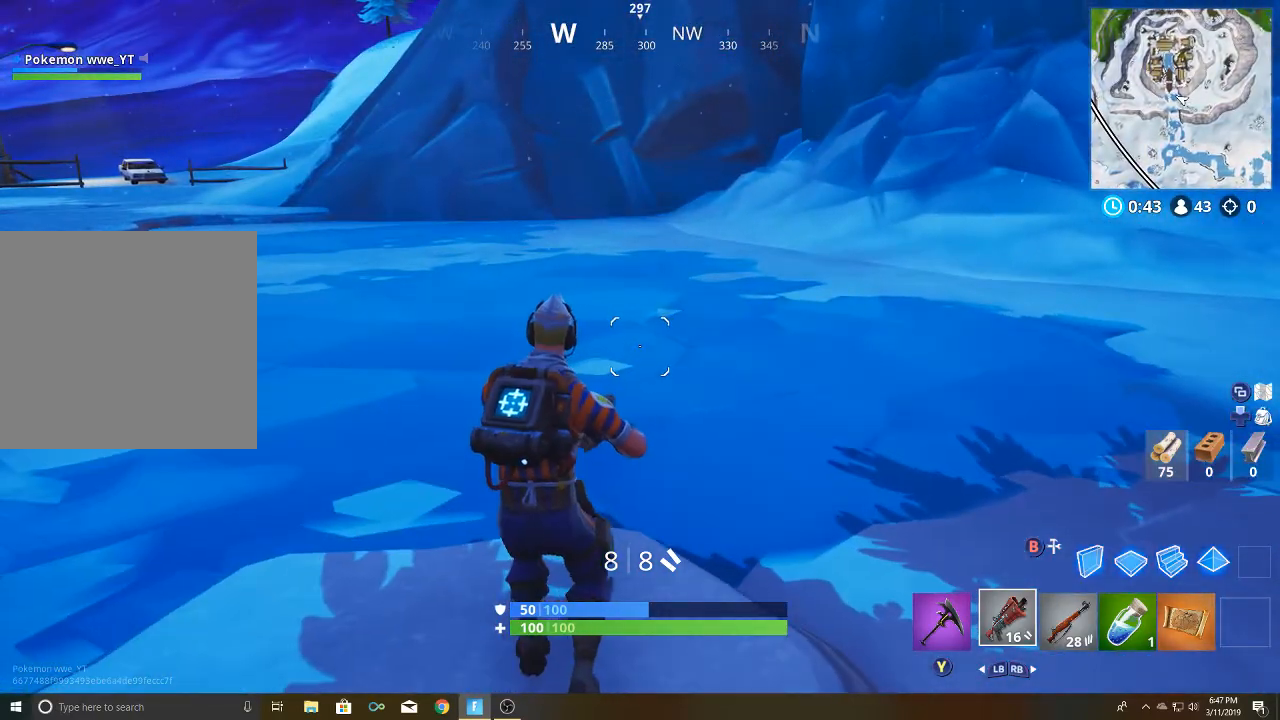
{"buttons": [], "left_stick": "up", "right_stick": "center", "events": [[17, "DPAD_DOWN", "up"], [167, "left_stick", "up"]]}
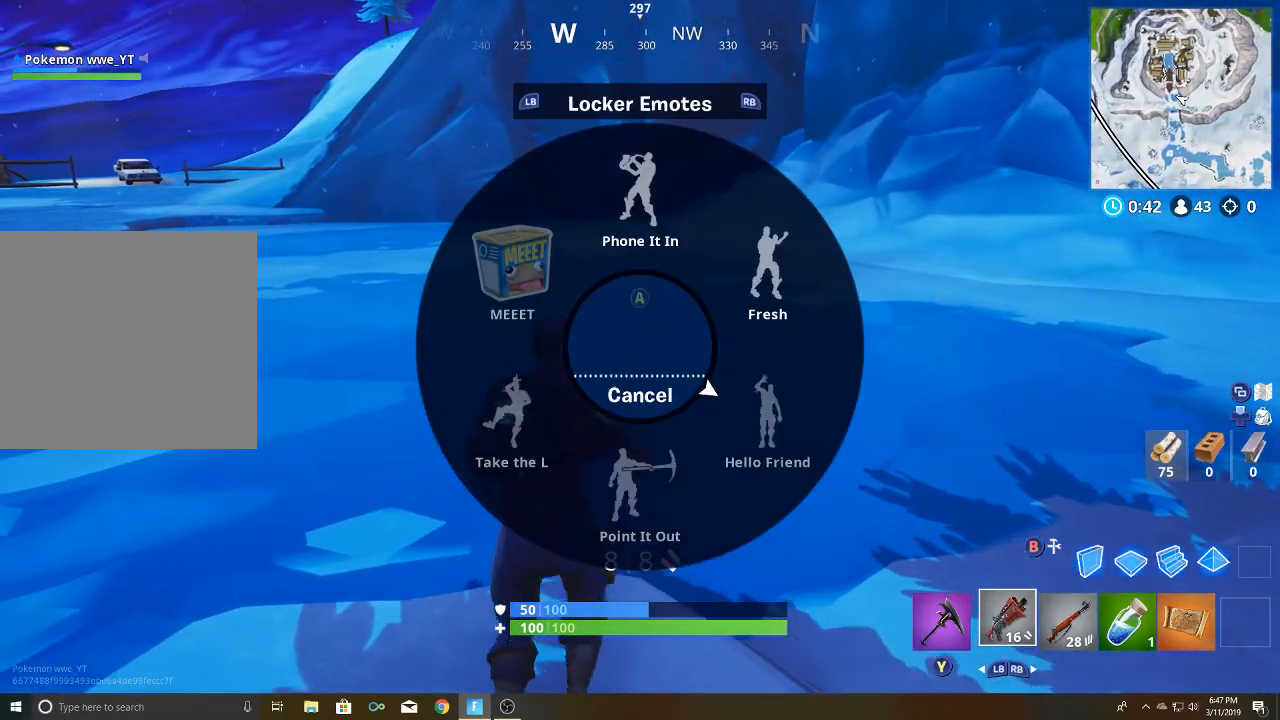
{"buttons": [], "left_stick": "up", "right_stick": "down-right", "events": [[33, "right_stick", "down-right"], [283, "right_stick", "center"], [333, "right_stick", "right"], [367, "R1", "down"], [433, "right_stick", "down-right"], [467, "R1", "up"]]}
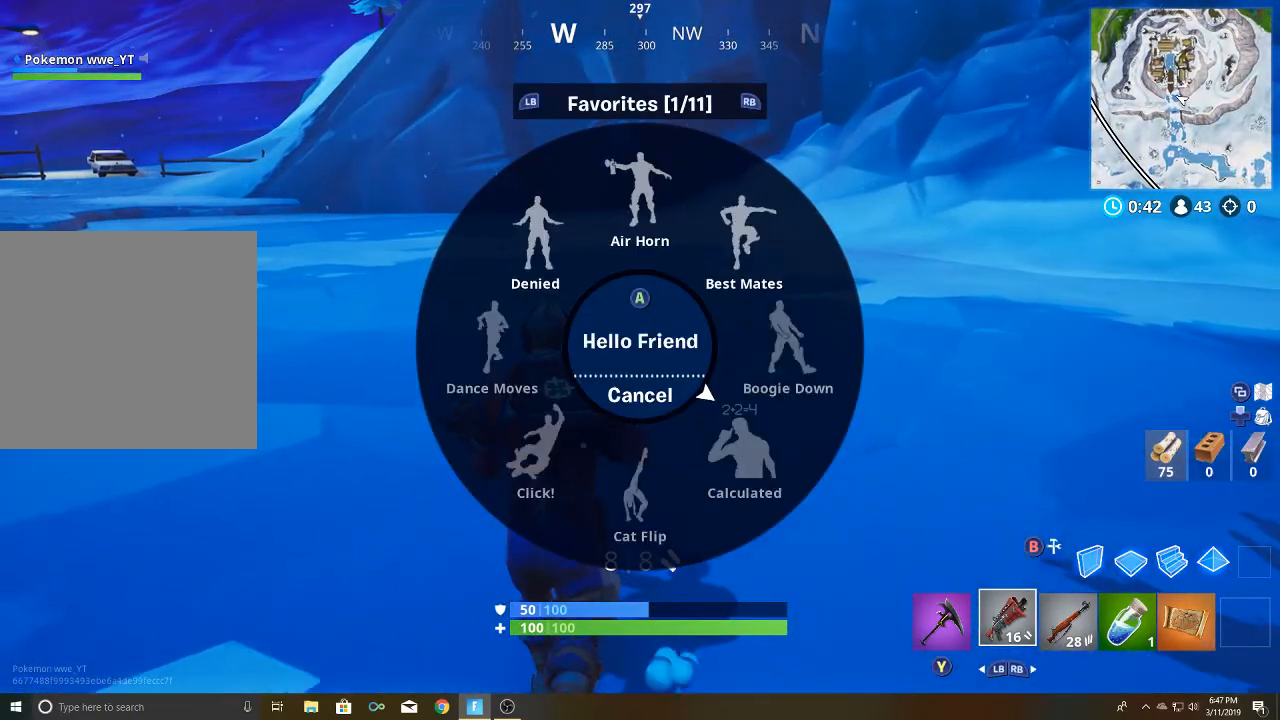
{"buttons": [], "left_stick": "down-left", "right_stick": "down-right", "events": [[17, "R1", "down"], [167, "R1", "up"], [167, "left_stick", "left"], [233, "left_stick", "down-left"]]}
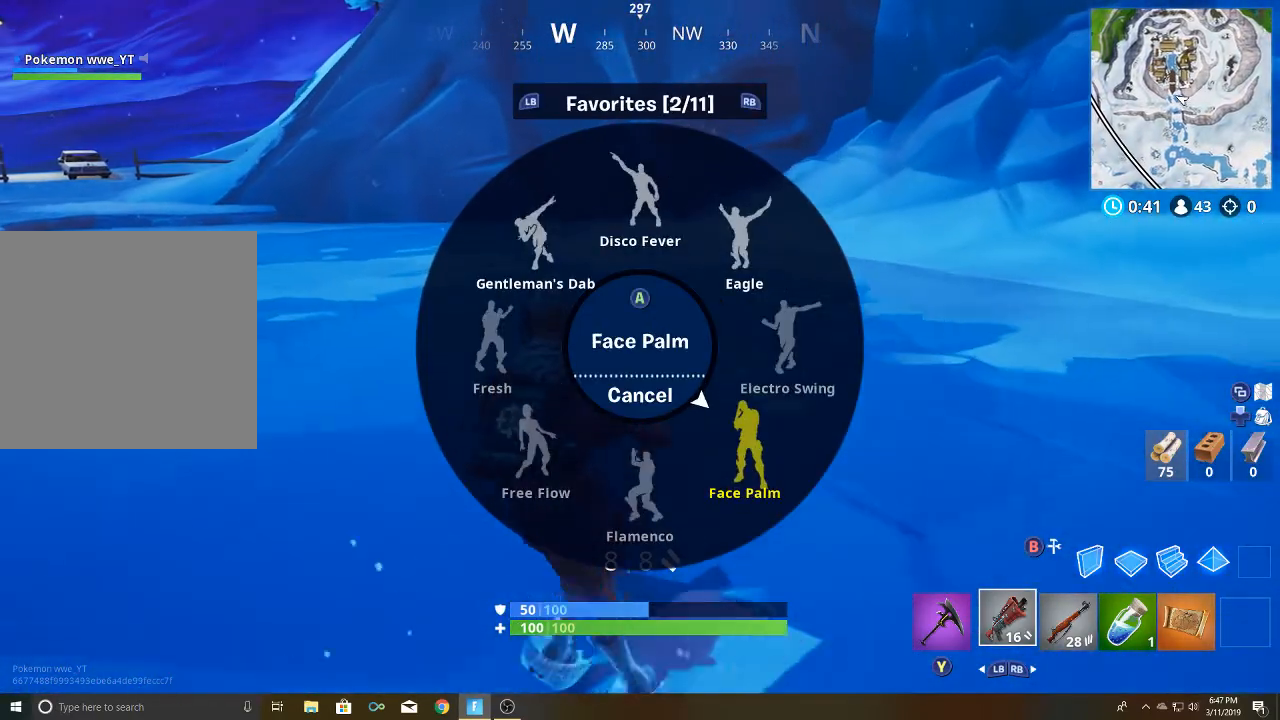
{"buttons": [], "left_stick": "down", "right_stick": "up", "events": [[200, "left_stick", "down"], [333, "L1", "down"], [333, "right_stick", "center"], [383, "L1", "up"], [467, "right_stick", "up"]]}
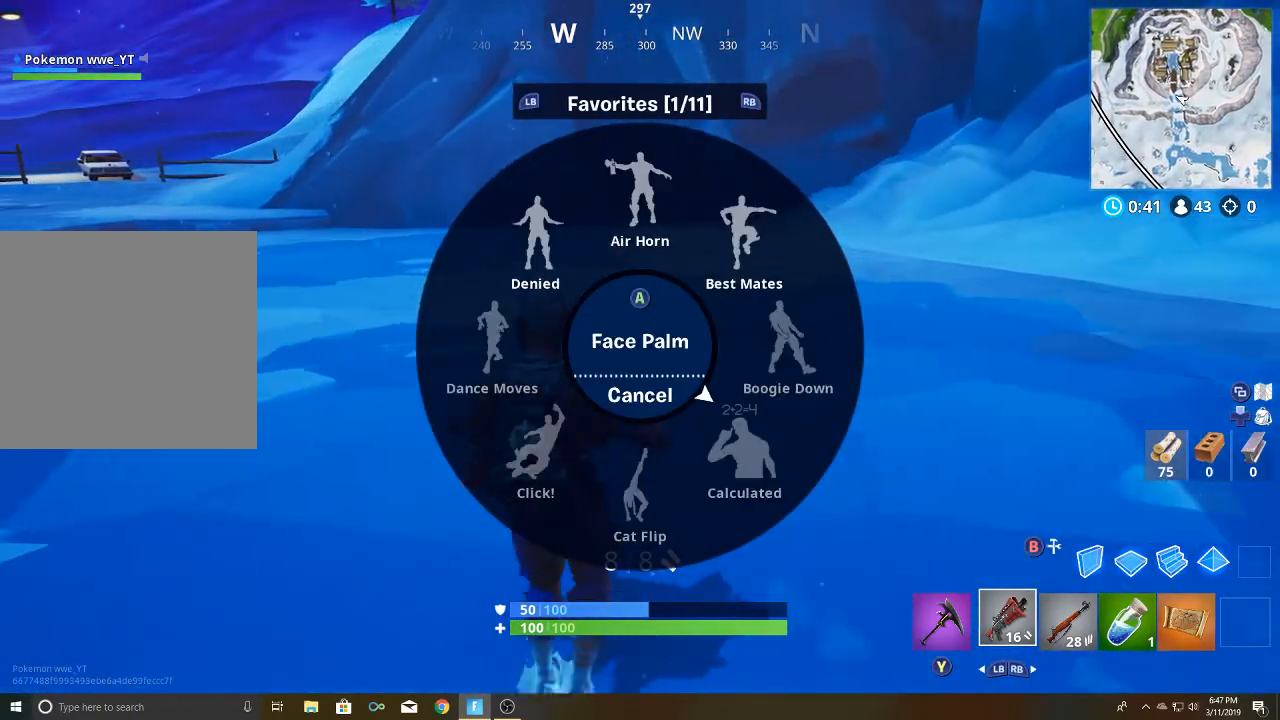
{"buttons": [], "left_stick": "center", "right_stick": "center", "events": [[183, "left_stick", "down-right"], [350, "right_stick", "center"], [400, "left_stick", "up-right"], [450, "left_stick", "center"]]}
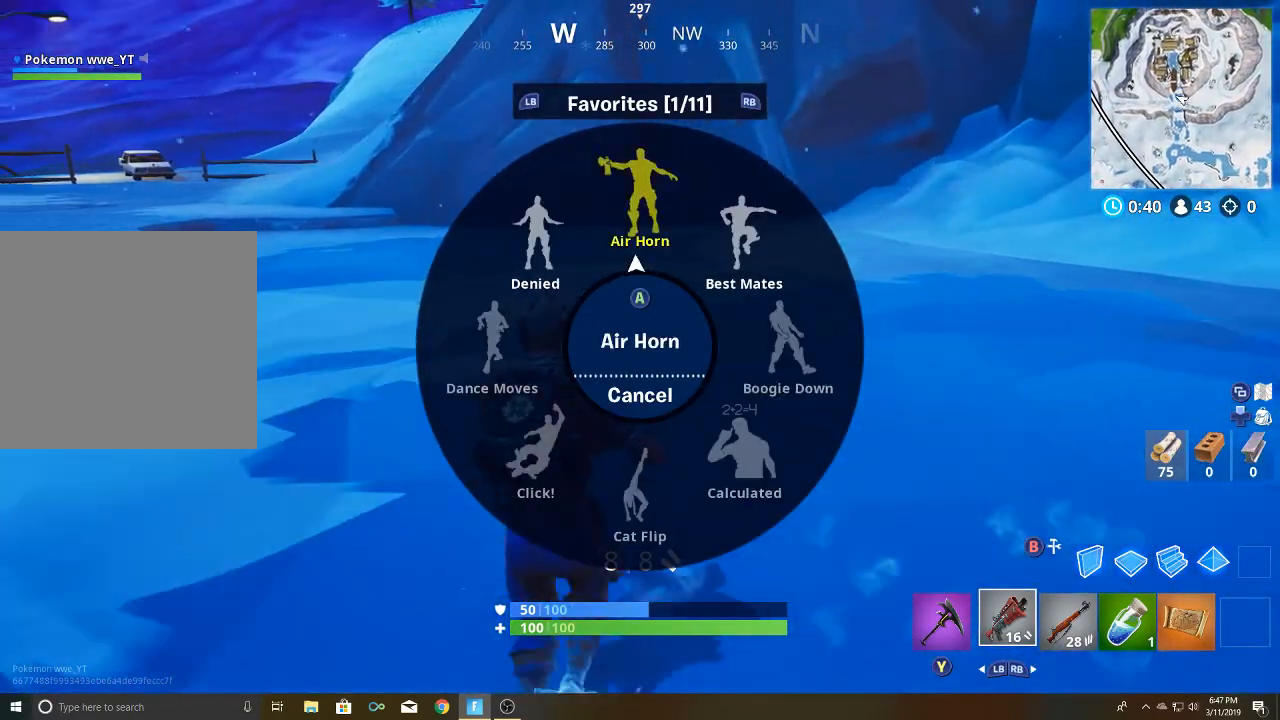
{"buttons": [], "left_stick": "center", "right_stick": "center", "events": []}
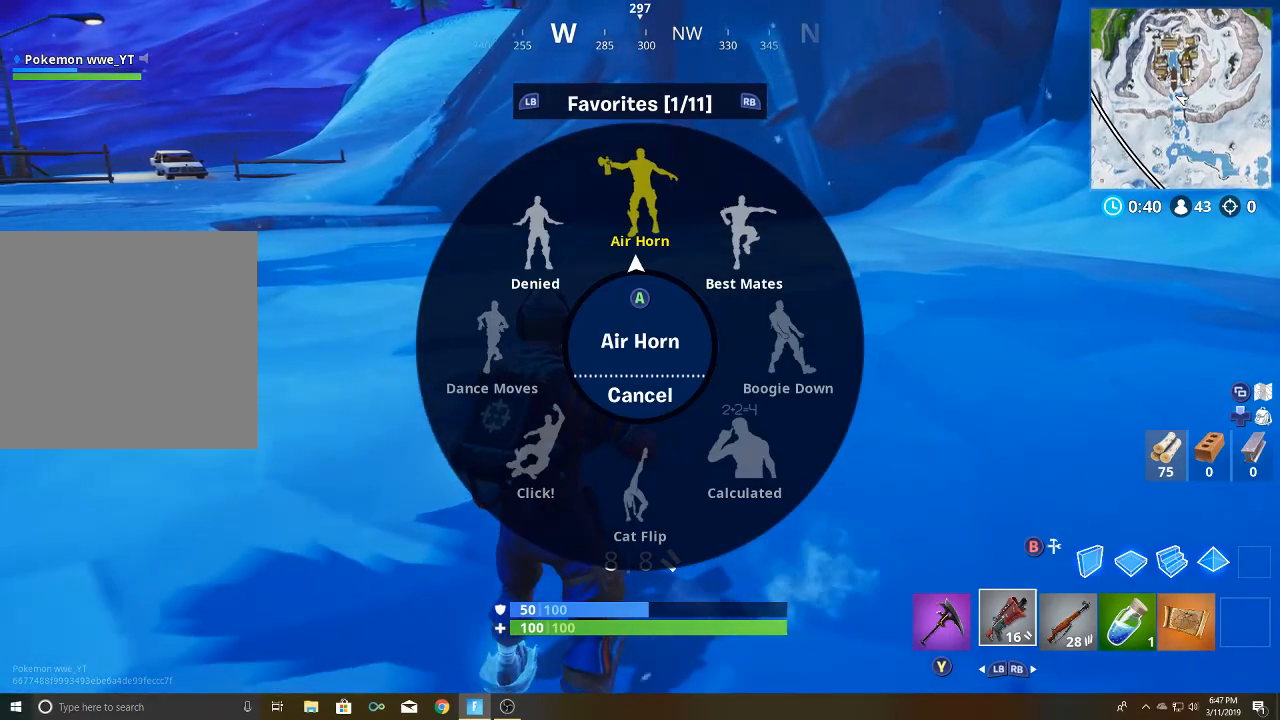
{"buttons": [], "left_stick": "center", "right_stick": "center", "events": []}
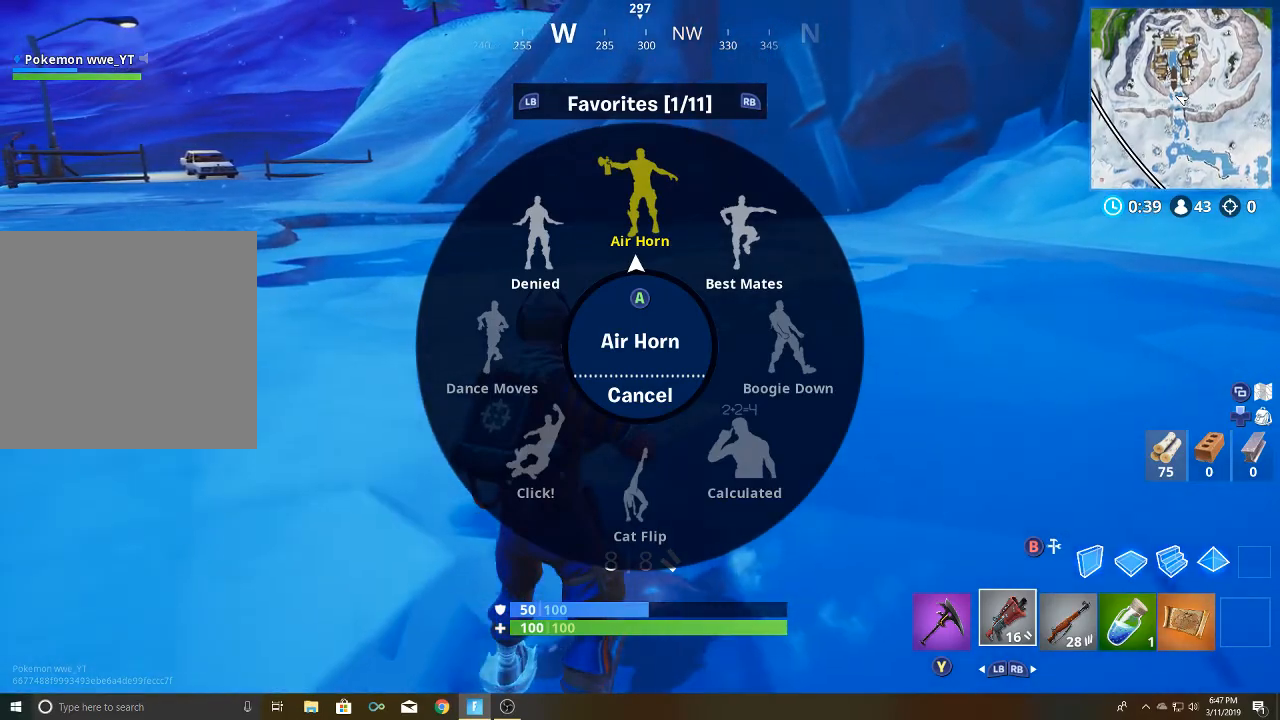
{"buttons": [], "left_stick": "up-right", "right_stick": "center", "events": [[167, "left_stick", "right"], [217, "L1", "down"], [233, "left_stick", "up-right"], [333, "L1", "up"]]}
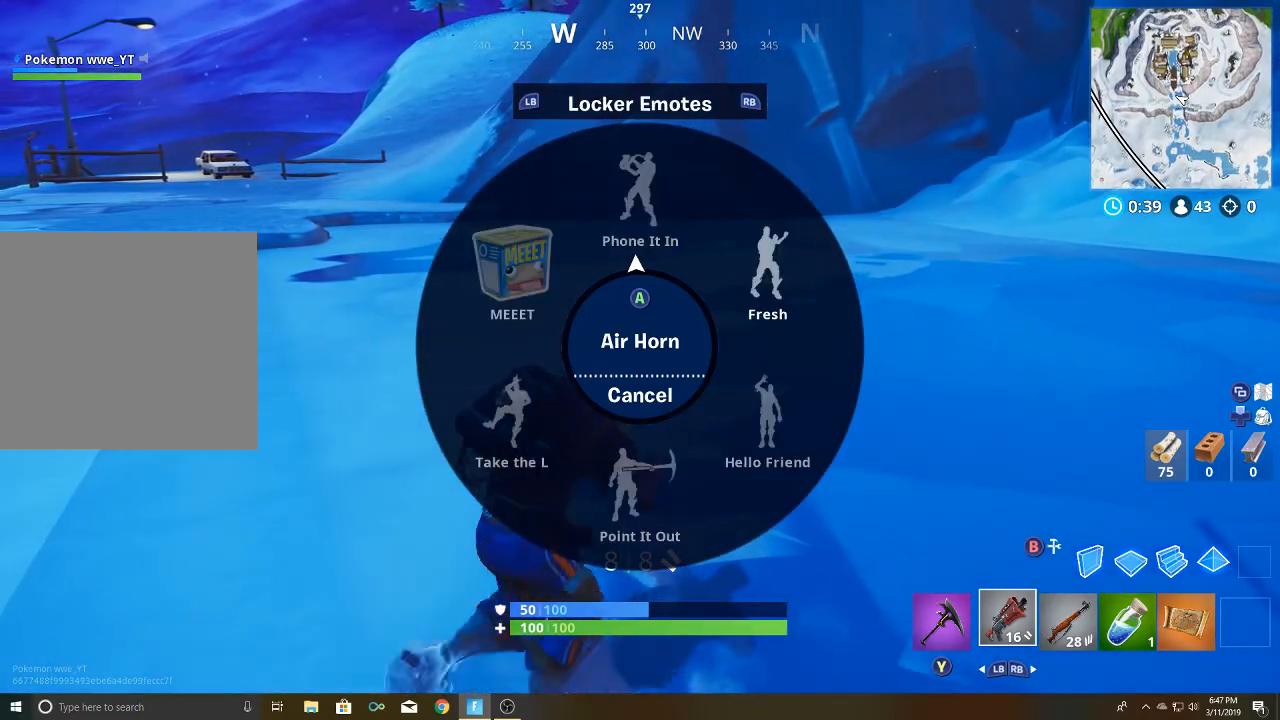
{"buttons": ["L1"], "left_stick": "up-right", "right_stick": "center", "events": [[167, "R1", "down"], [317, "R1", "up"], [433, "L1", "down"]]}
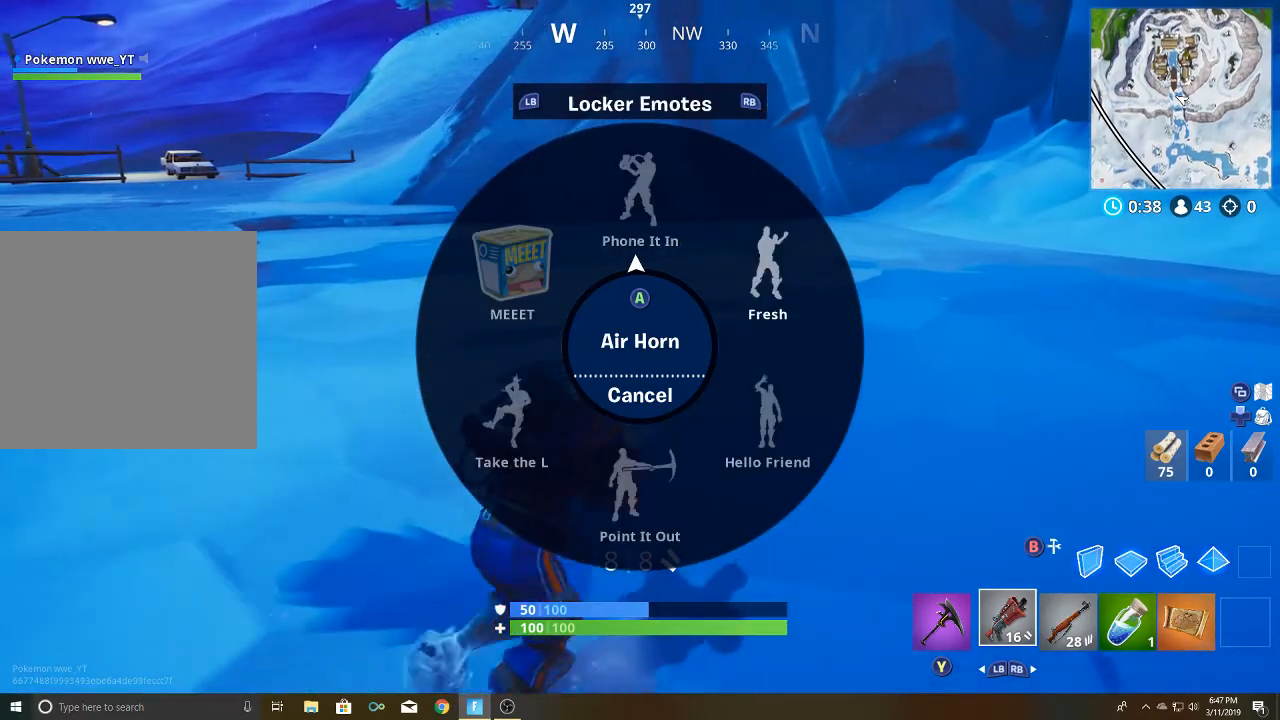
{"buttons": [], "left_stick": "left", "right_stick": "up", "events": [[50, "L1", "up"], [67, "right_stick", "up"], [250, "left_stick", "up-left"], [333, "left_stick", "left"]]}
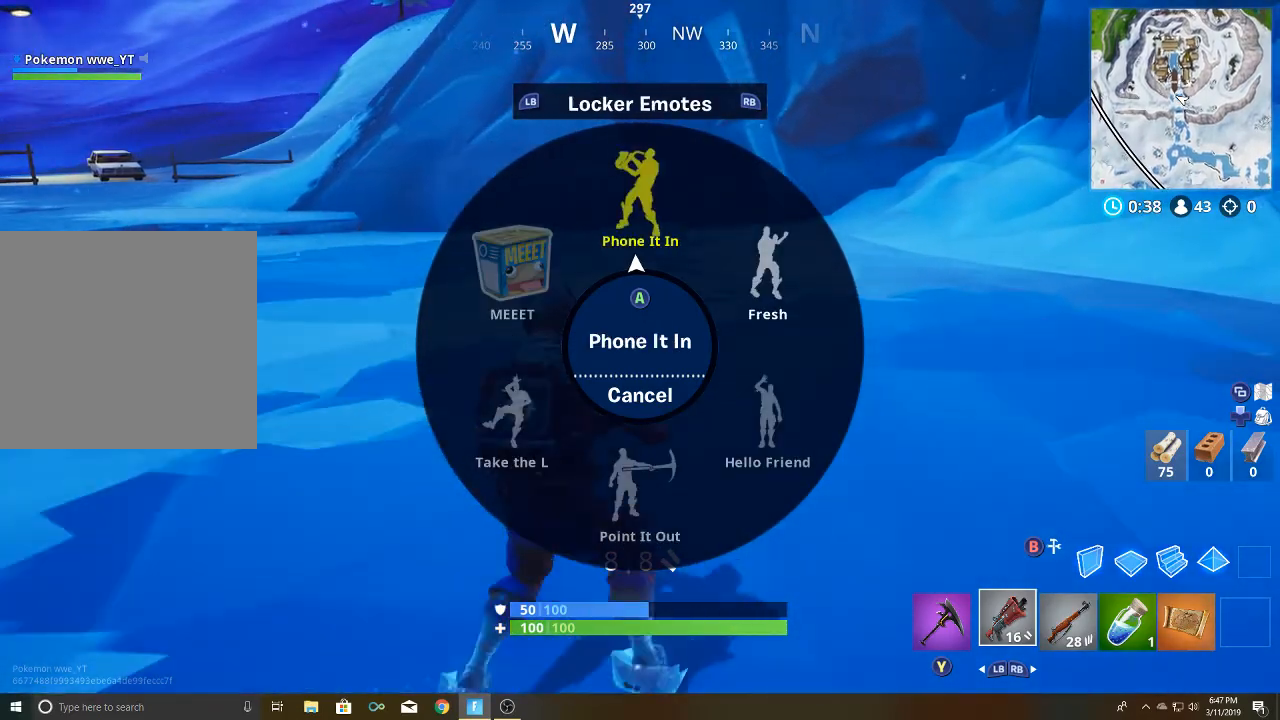
{"buttons": [], "left_stick": "left", "right_stick": "center", "events": [[200, "right_stick", "center"]]}
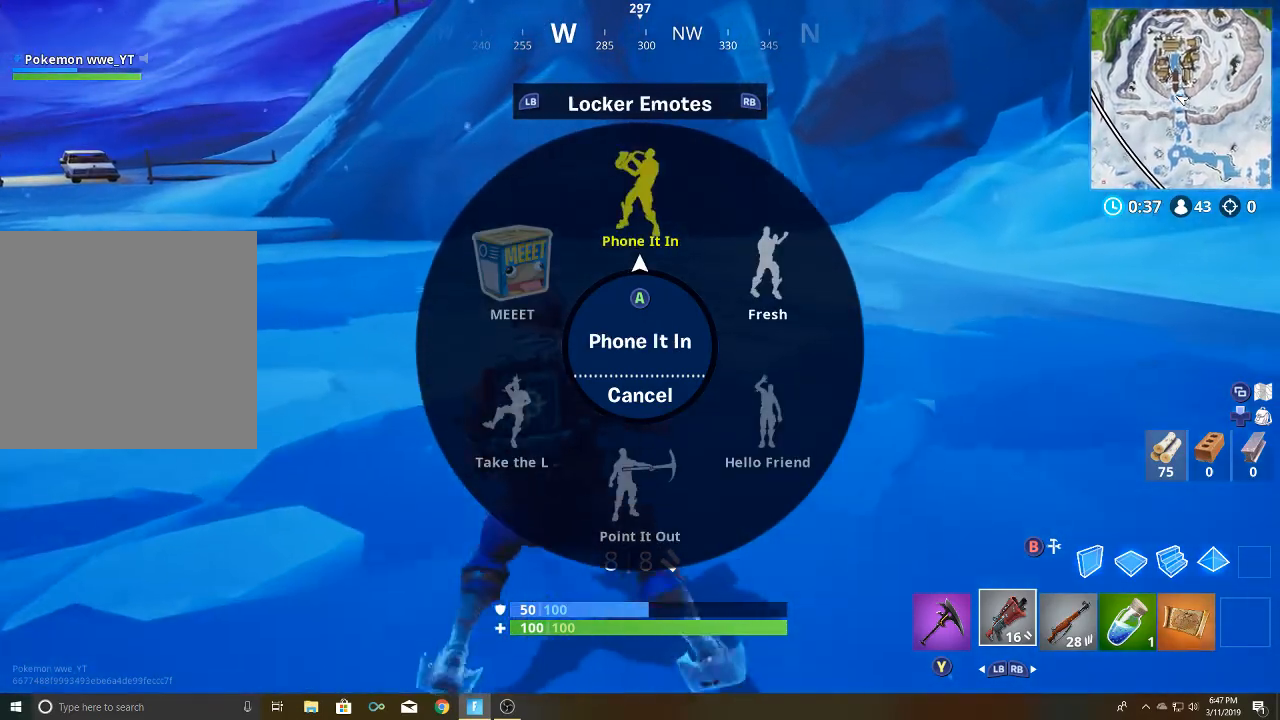
{"buttons": [], "left_stick": "down-left", "right_stick": "left", "events": [[83, "left_stick", "up-left"], [200, "A", "down"], [200, "left_stick", "center"], [283, "A", "up"], [350, "left_stick", "down"], [350, "right_stick", "left"], [467, "left_stick", "down-left"]]}
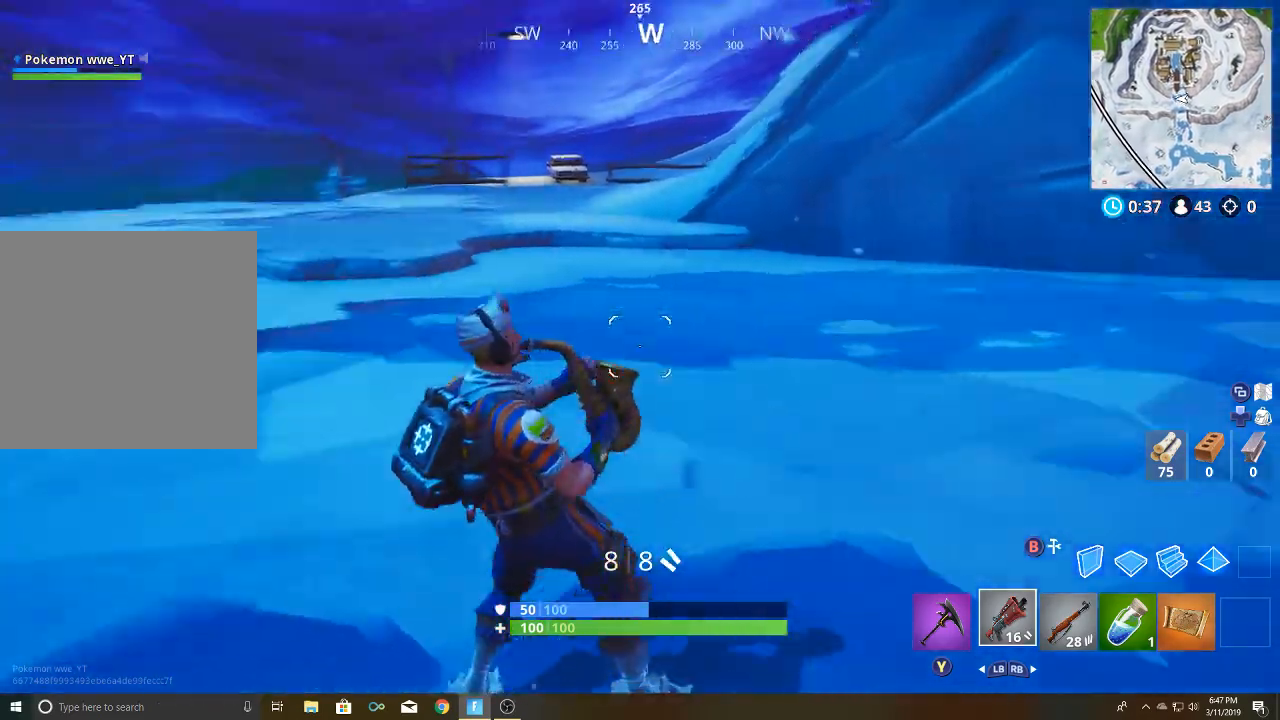
{"buttons": [], "left_stick": "center", "right_stick": "center", "events": [[67, "left_stick", "left"], [183, "left_stick", "up-left"], [200, "right_stick", "center"], [500, "left_stick", "center"]]}
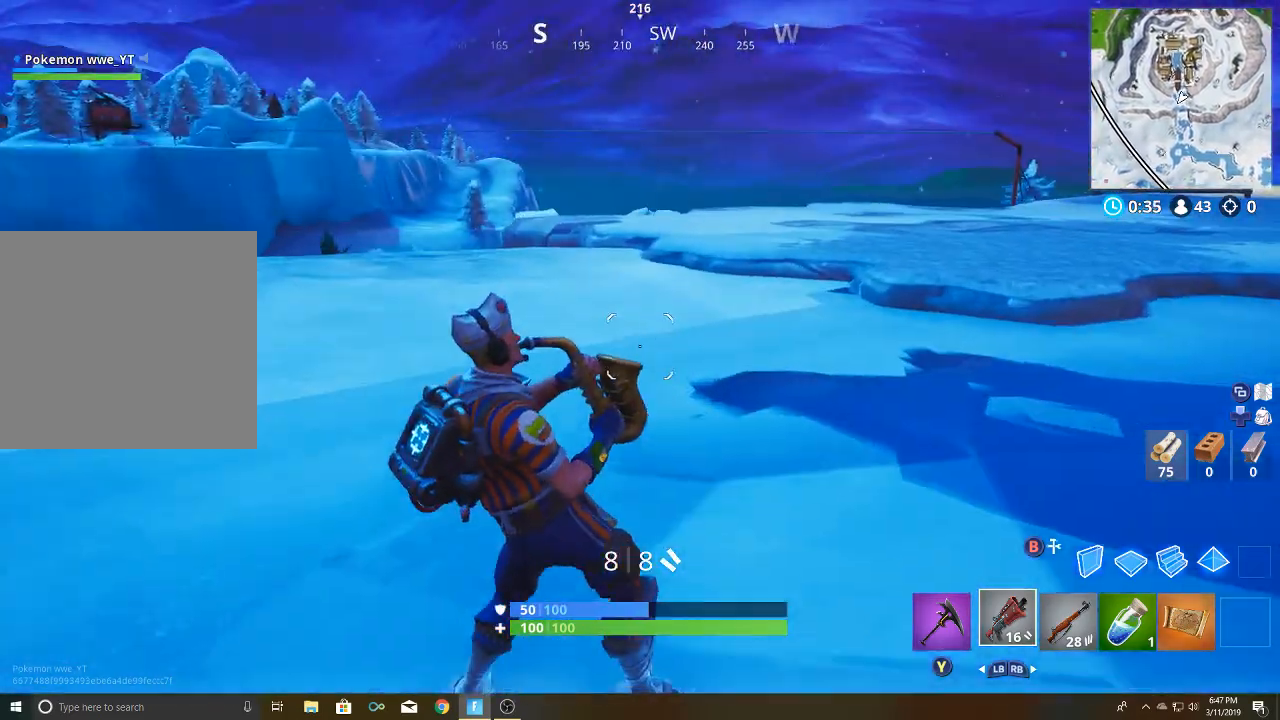
{"buttons": [], "left_stick": "up-left", "right_stick": "center", "events": [[117, "right_stick", "left"], [200, "left_stick", "down-left"], [350, "left_stick", "up-left"], [417, "right_stick", "center"]]}
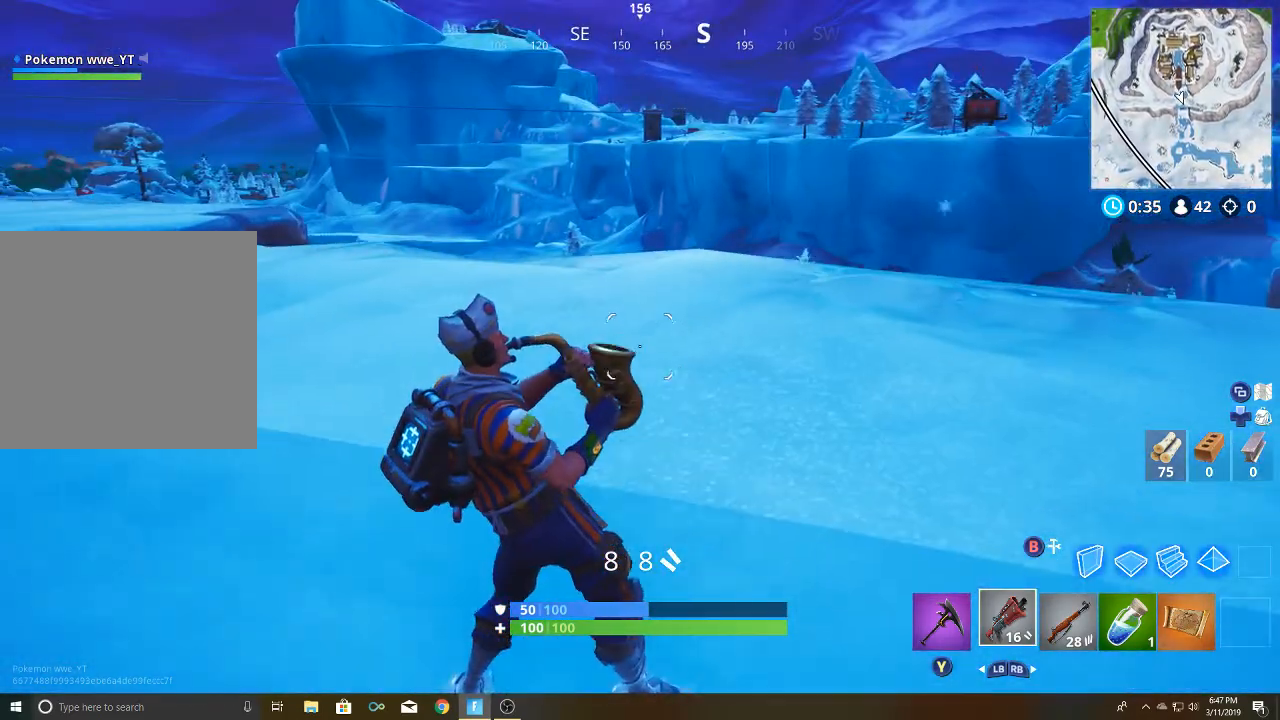
{"buttons": [], "left_stick": "up-left", "right_stick": "center", "events": [[67, "right_stick", "left"], [117, "left_stick", "left"], [400, "right_stick", "center"], [433, "left_stick", "up-left"]]}
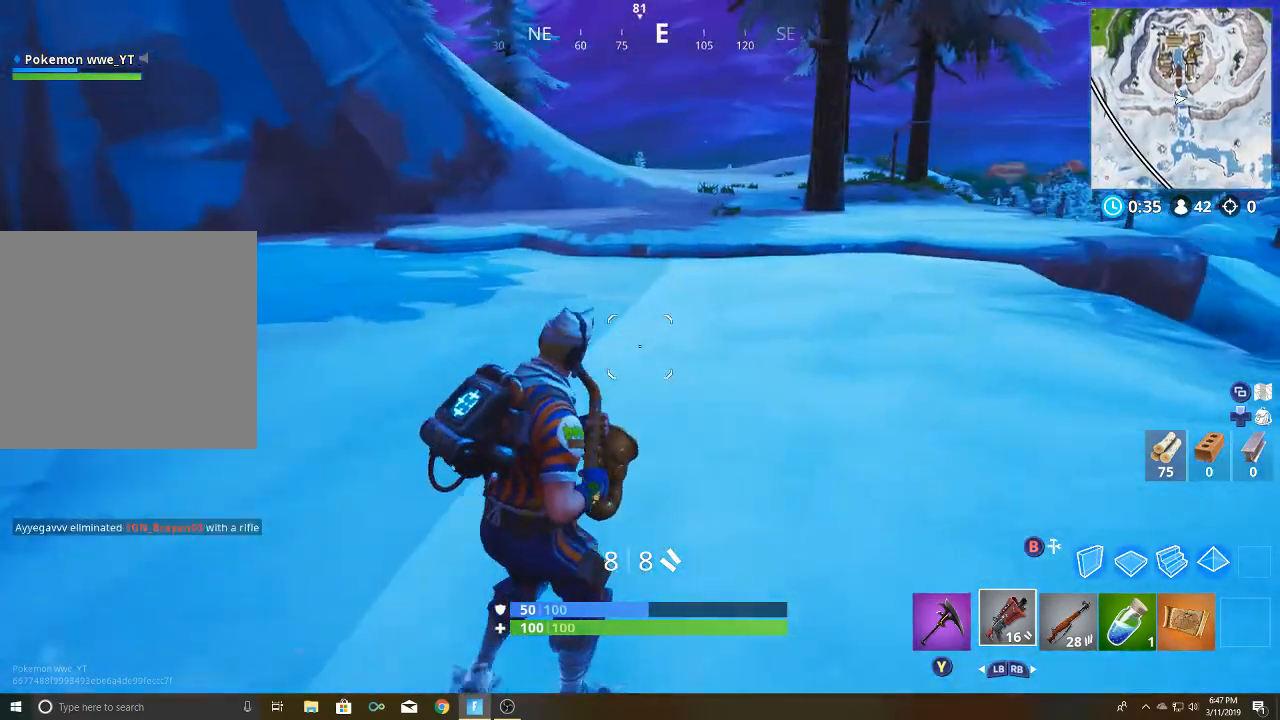
{"buttons": [], "left_stick": "left", "right_stick": "center", "events": [[250, "left_stick", "left"], [317, "right_stick", "left"], [467, "right_stick", "center"]]}
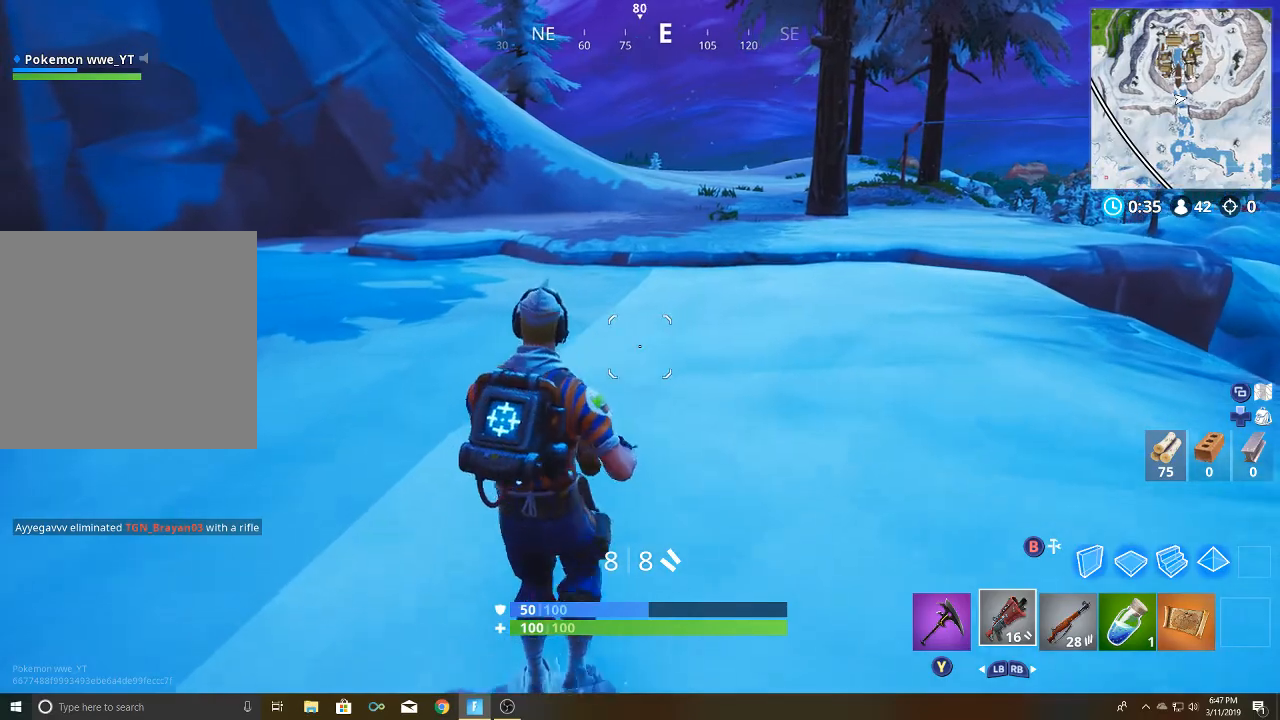
{"buttons": [], "left_stick": "up-left", "right_stick": "center", "events": [[450, "left_stick", "up-left"]]}
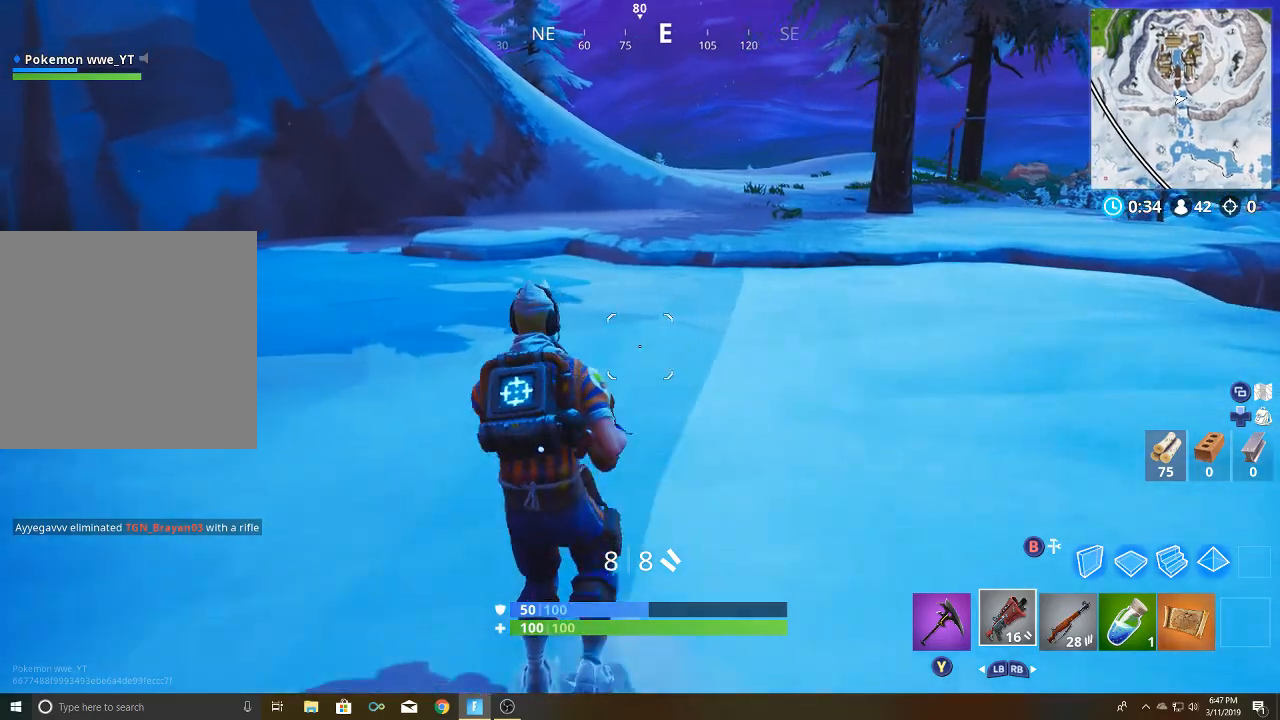
{"buttons": [], "left_stick": "up-left", "right_stick": "center", "events": []}
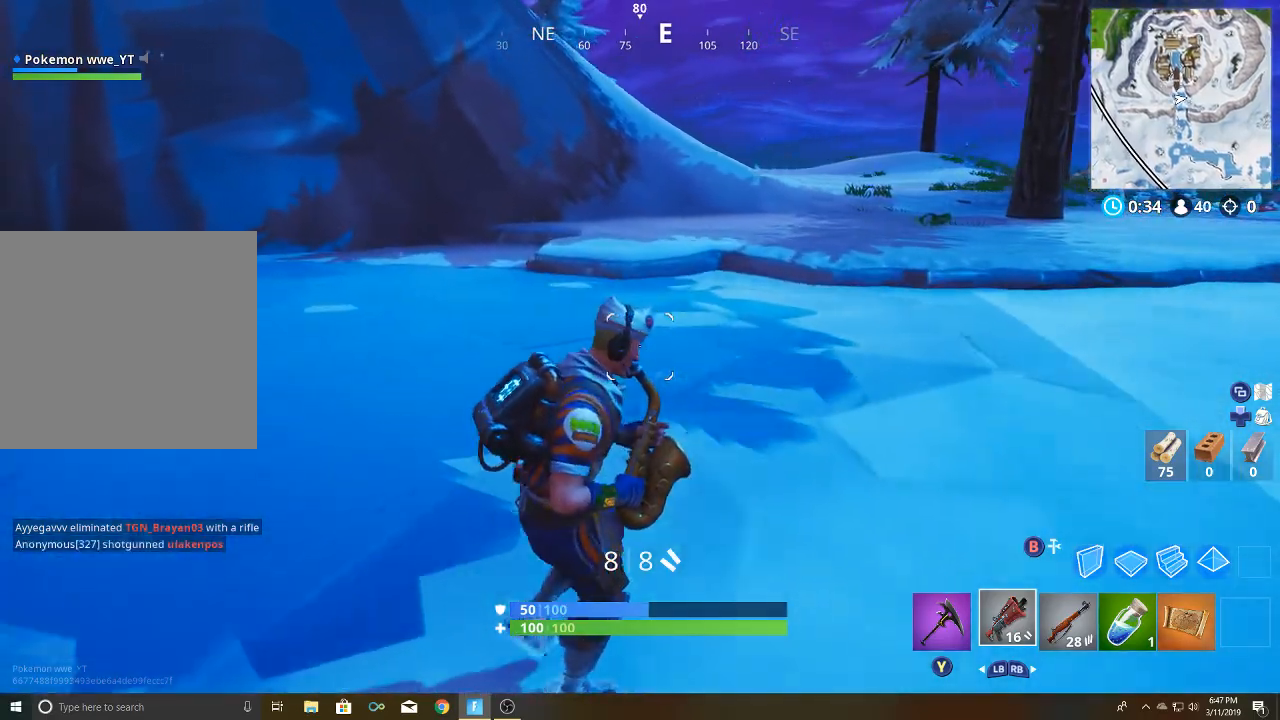
{"buttons": [], "left_stick": "up-right", "right_stick": "right", "events": [[200, "left_stick", "up-right"], [317, "right_stick", "right"]]}
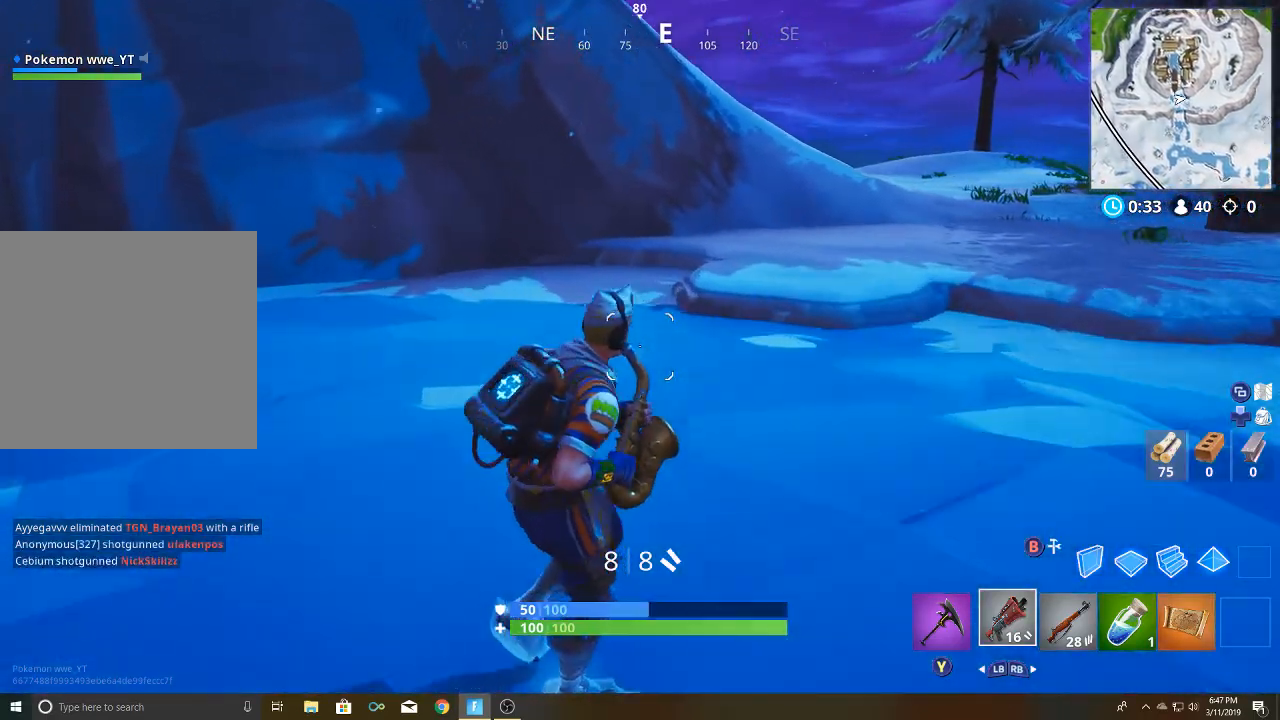
{"buttons": [], "left_stick": "right", "right_stick": "right", "events": [[50, "left_stick", "up"], [300, "left_stick", "up-right"], [483, "left_stick", "right"]]}
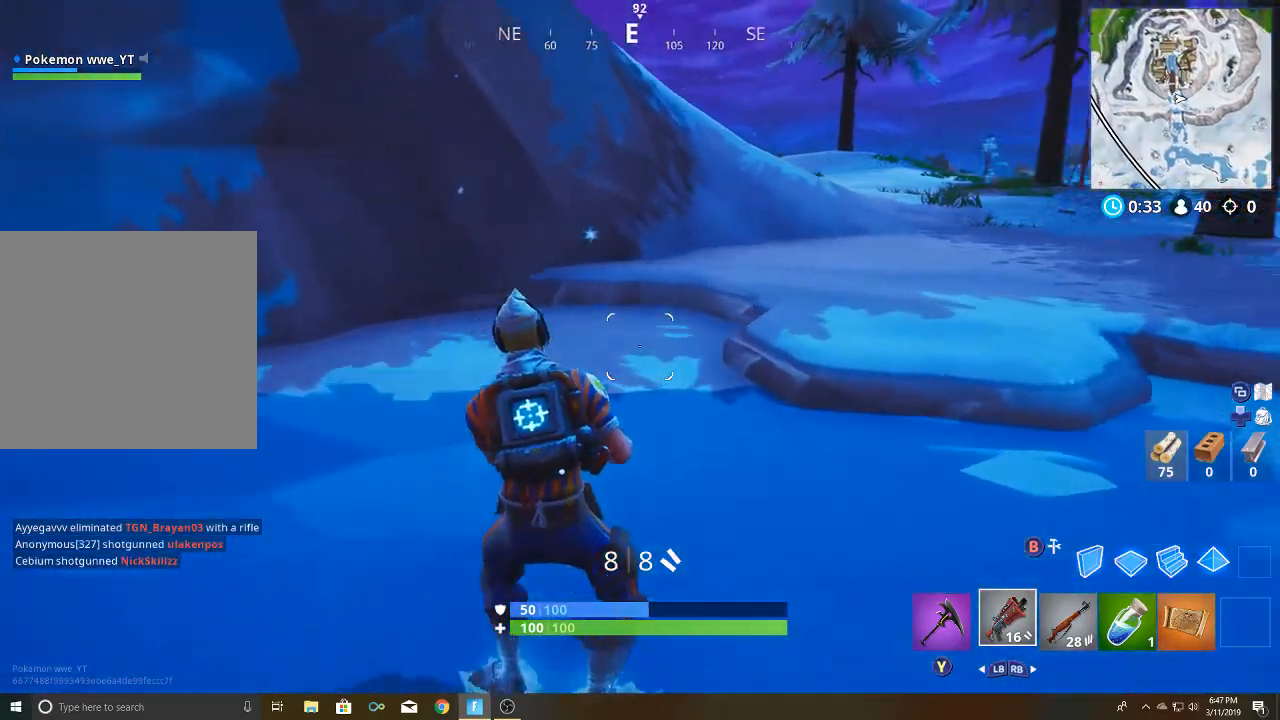
{"buttons": [], "left_stick": "up-right", "right_stick": "right", "events": [[300, "left_stick", "up-right"]]}
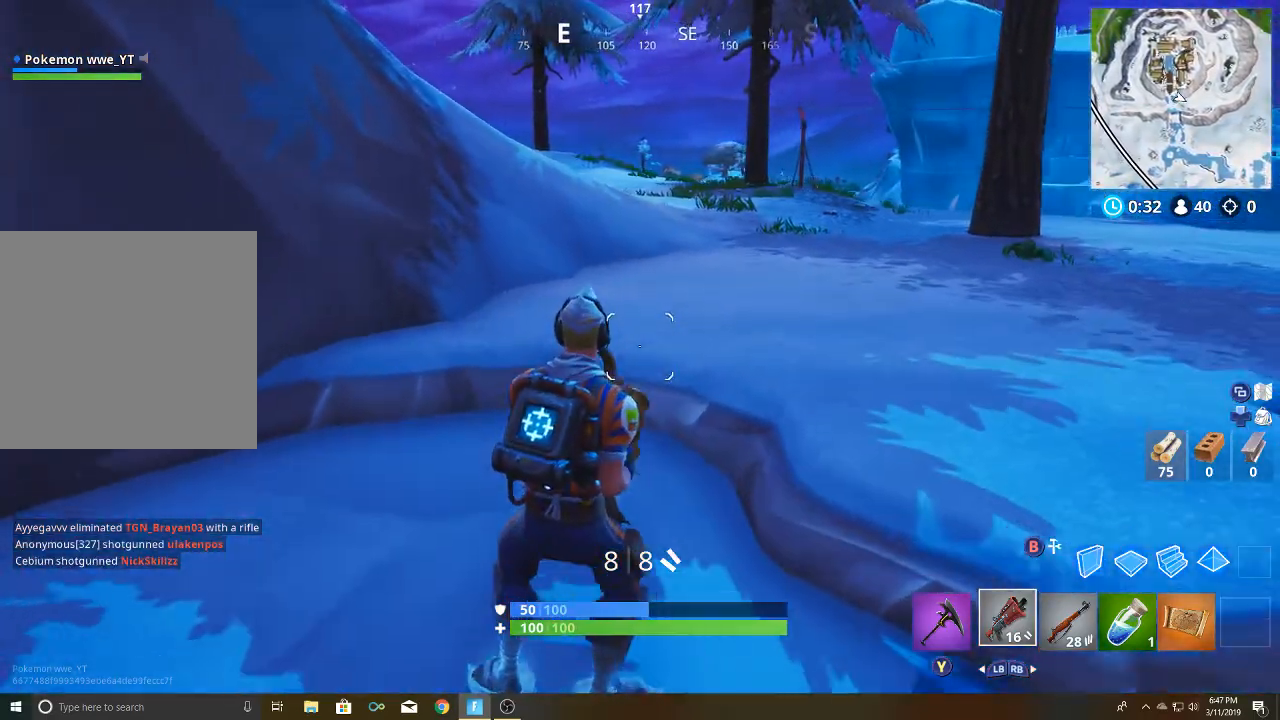
{"buttons": [], "left_stick": "up-right", "right_stick": "right", "events": []}
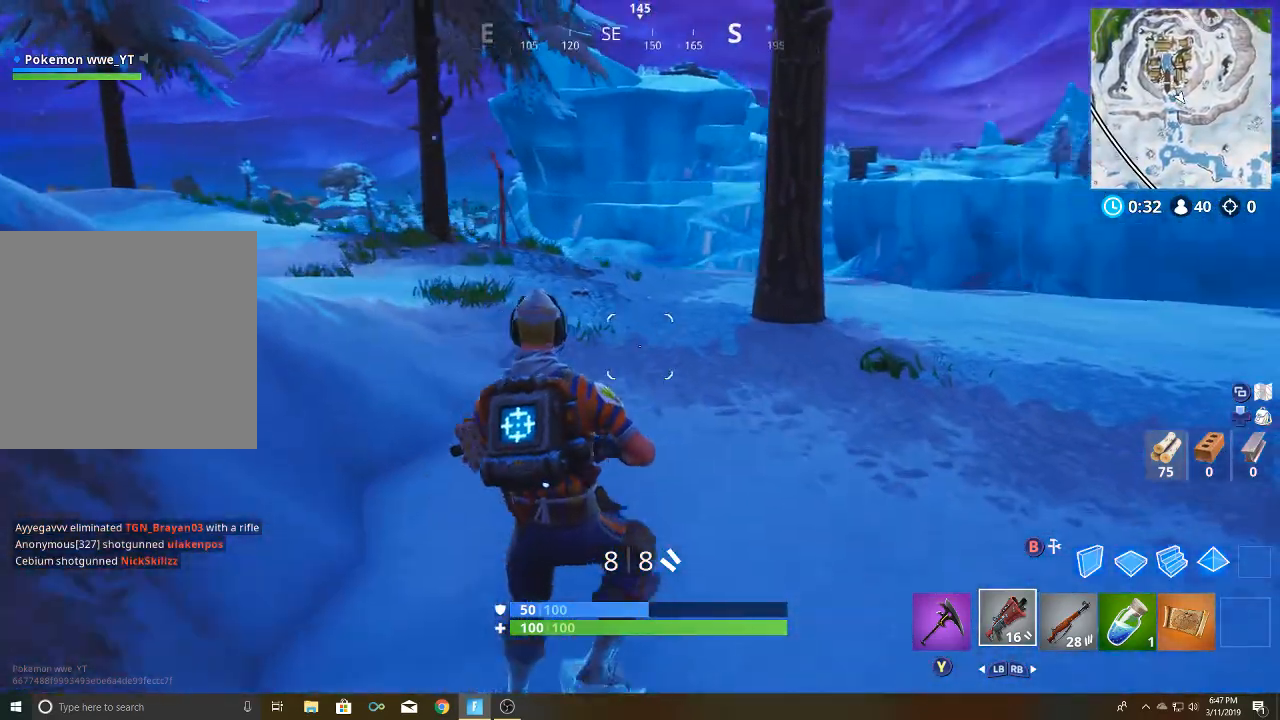
{"buttons": [], "left_stick": "up-right", "right_stick": "center", "events": [[83, "right_stick", "center"]]}
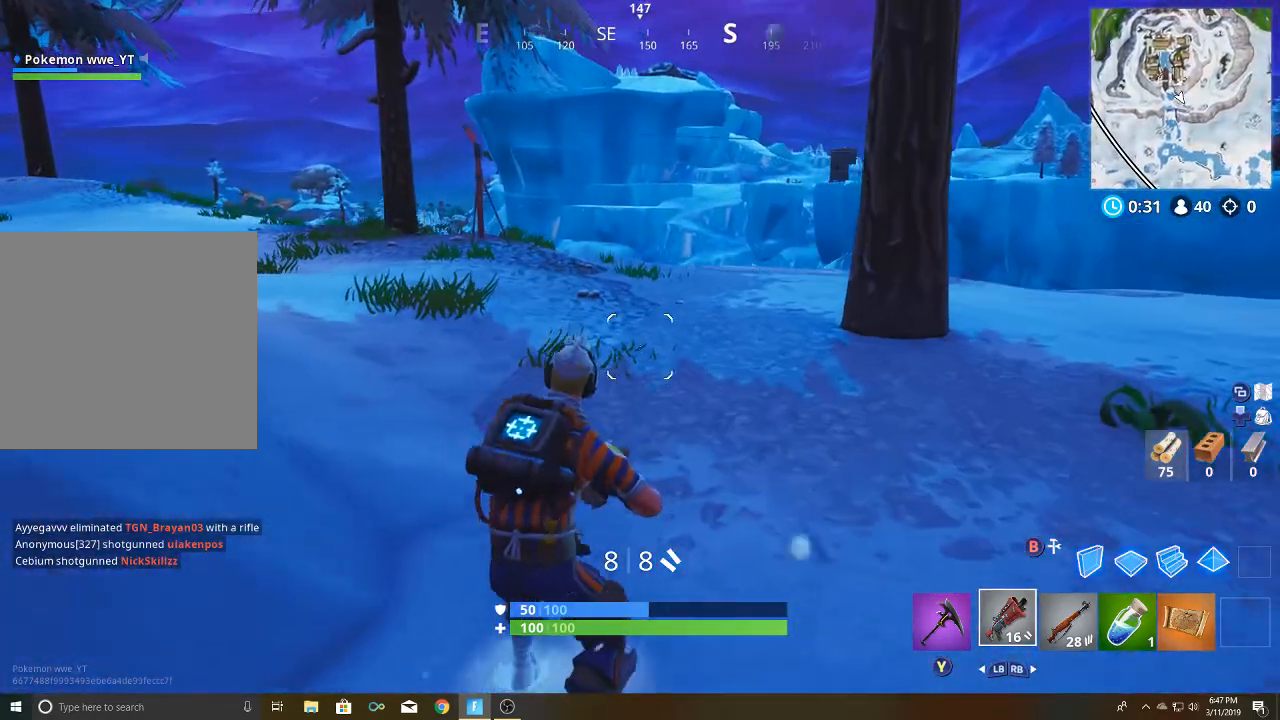
{"buttons": ["R2"], "left_stick": "right", "right_stick": "right", "events": [[67, "Y", "down"], [150, "Y", "up"], [317, "right_stick", "right"], [450, "left_stick", "right"], [500, "R2", "down"]]}